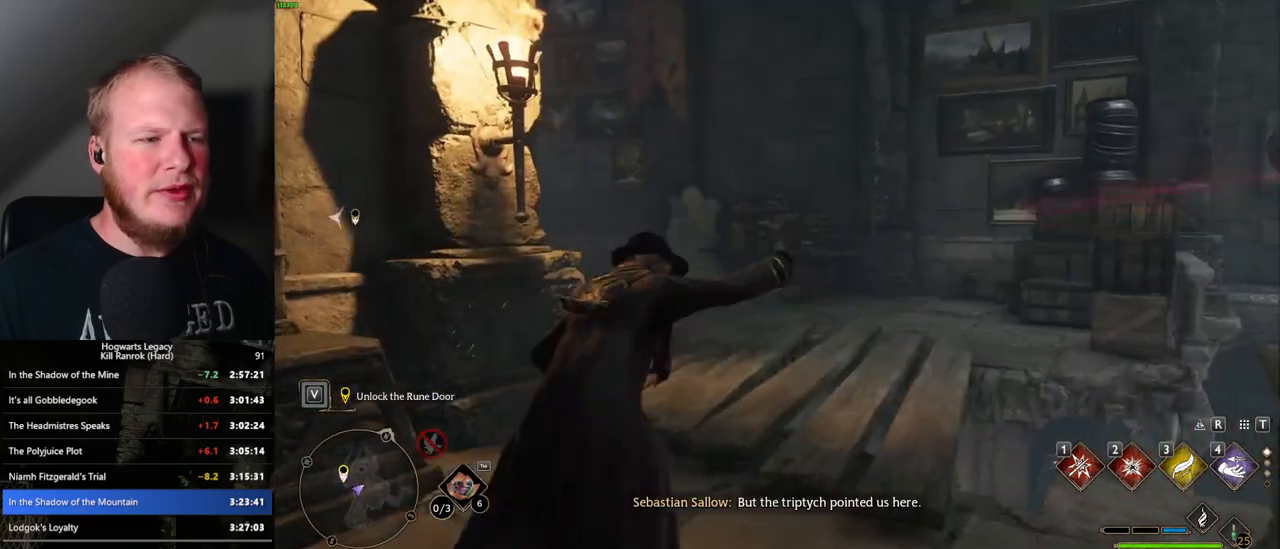
Gameplay with keyboard and mouse; each line is a JSON object with the keys and mouse buttons held at the frame after it. "events" lists presses ("down") and releases ("up") of ".", "/", "0", "1", "2", "3", "4", "5", "6", "7", "8", "9", "a", "alt_l", "alt_r", "b", "backslash", "backspace", "c", "caps_lock", "comma", "ctrl_l", "ctrl_r", "d", "e", "equals", "escape", "f", "f1", "f10", "f11", "f12", "f2", "f3", "f4", "f5", "f6", "f7", "f8", "f9", "g", "h", "i", "j", "k", "l", "lbracket", "m", "minus", "n", "o", "p", "q", "quote", "r", "rbracket", "return", "s", "semicolon", "shift_l", "shift_r", "space", "super", "t", "tab", "tilde", "u", "v", "w", "x", "y", "z", "mouse_left", "mouse_wheel", "mouse_right", "mouse_mb4" and "mouse_mb5" between this image and that frame as [ms after this image, input, new state], when the widget could be followed in between. "mouse_left", "mouse_wheel", "mouse_right", "mouse_mb4", "mouse_mb5" = the "left", "wheel", "right", "mb4", "mb5" buttons of the "mouse" list. No other keys are recorded. "wheel" means that the mouse wheel is clicked or scrolled. Mouse movement is not recorded.
{"keys": ["space", "w"], "mouse": [], "events": []}
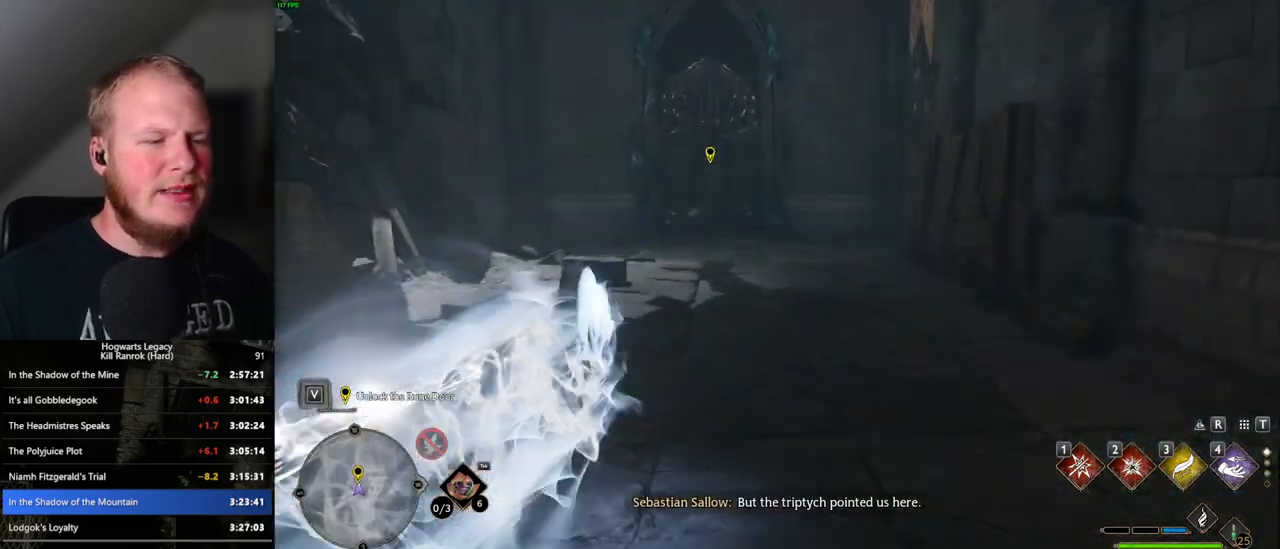
{"keys": ["w"], "mouse": ["right"], "events": [[33, "space", "up"], [400, "mouse_right", "down"]]}
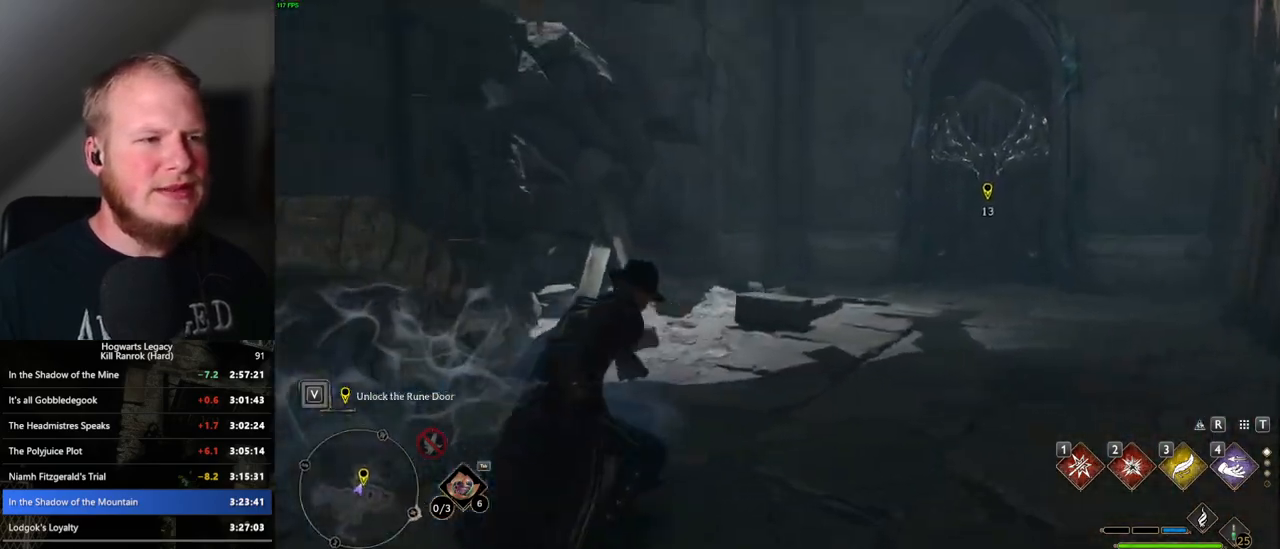
{"keys": ["w"], "mouse": ["right"], "events": [[167, "2", "down"], [283, "2", "up"]]}
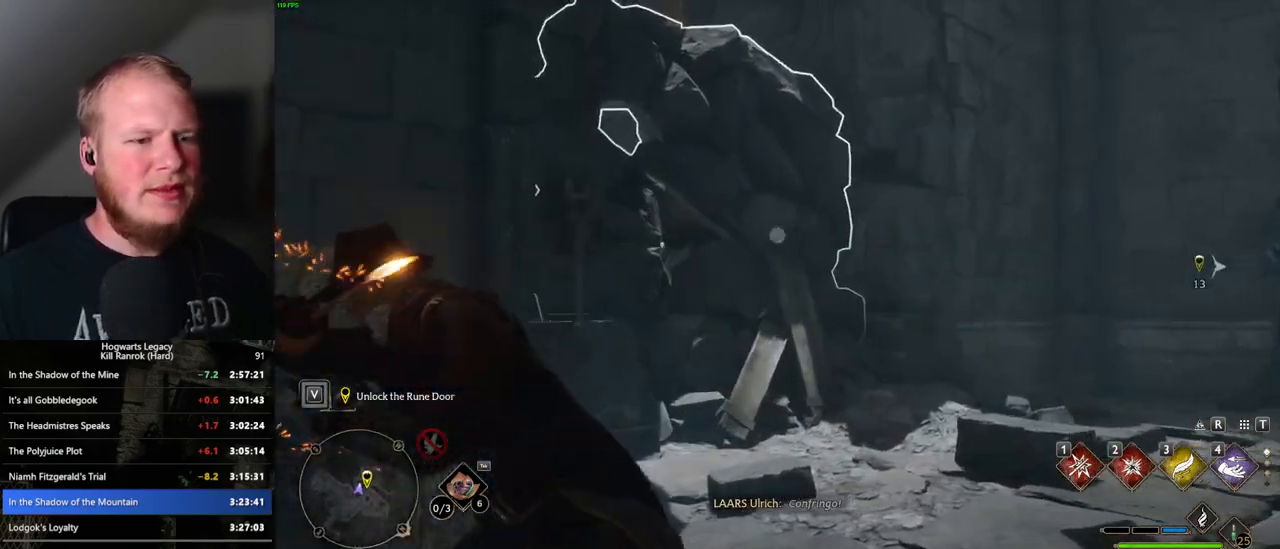
{"keys": ["d"], "mouse": [], "events": [[50, "mouse_right", "up"], [100, "d", "down"], [267, "space", "down"], [317, "w", "up"], [433, "space", "up"]]}
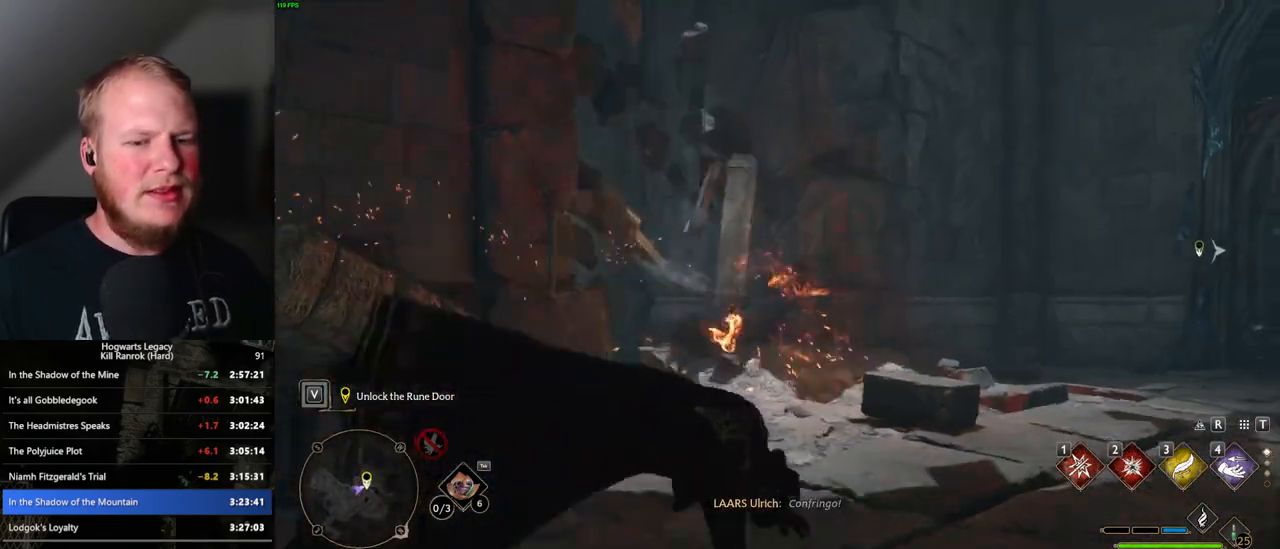
{"keys": ["d"], "mouse": ["left"], "events": [[433, "mouse_left", "down"]]}
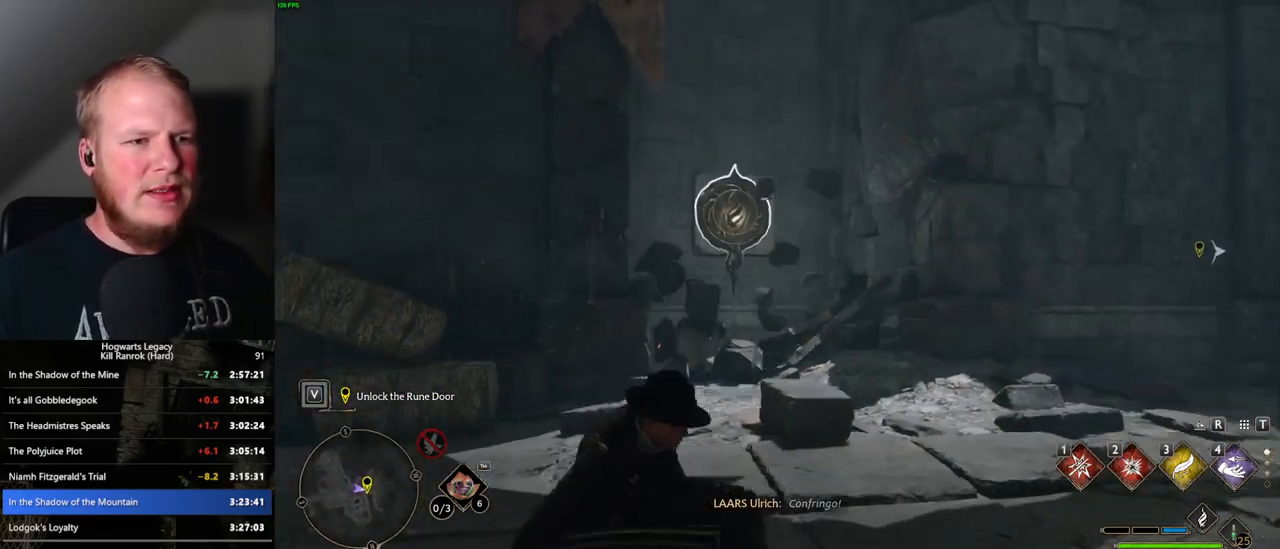
{"keys": ["d"], "mouse": [], "events": [[33, "mouse_left", "up"]]}
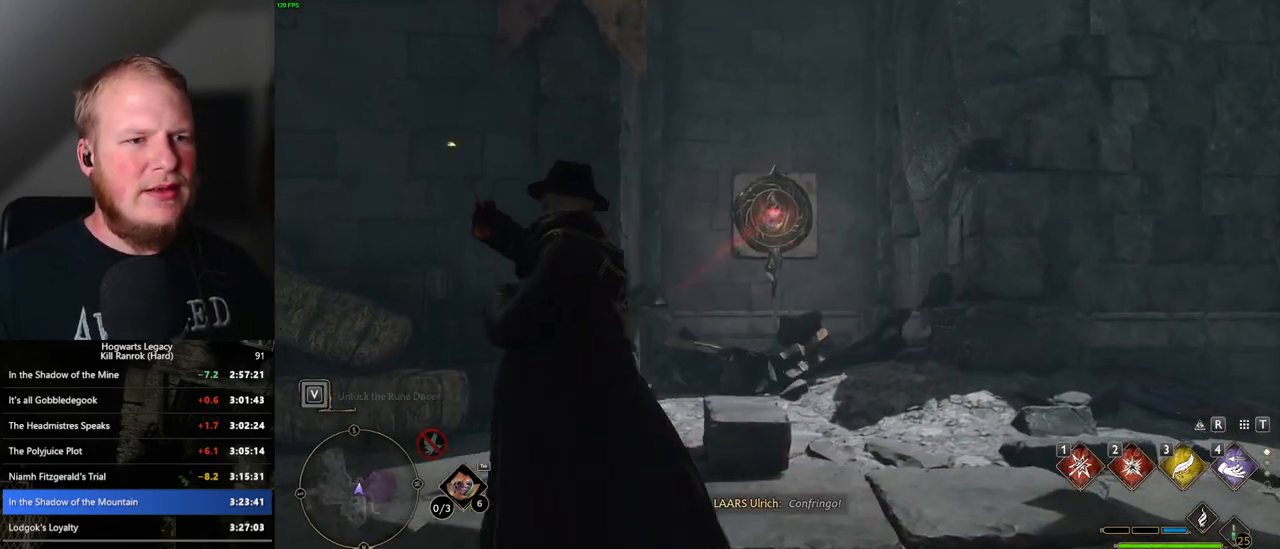
{"keys": ["d", "w"], "mouse": [], "events": [[317, "w", "down"]]}
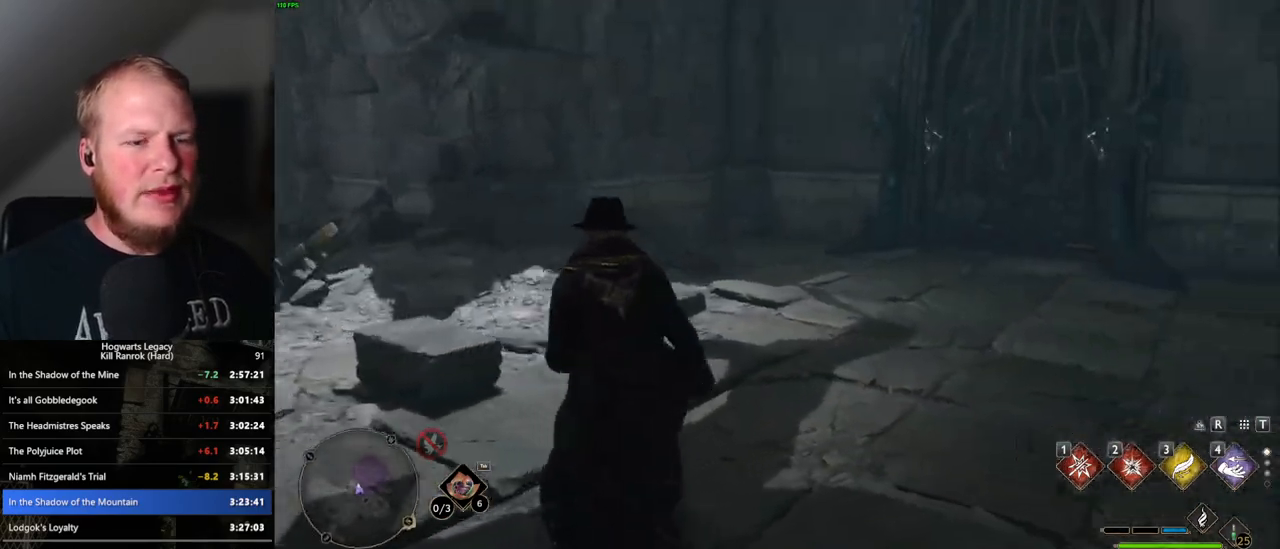
{"keys": ["w"], "mouse": [], "events": [[33, "d", "up"]]}
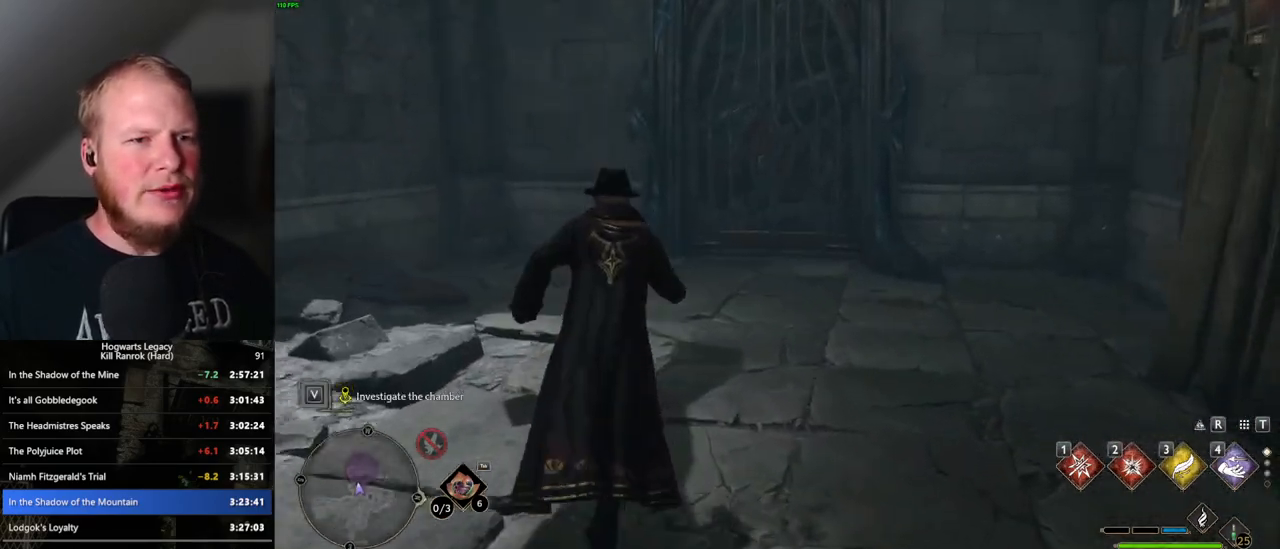
{"keys": ["w"], "mouse": [], "events": [[100, "shift_l", "down"], [200, "shift_l", "up"]]}
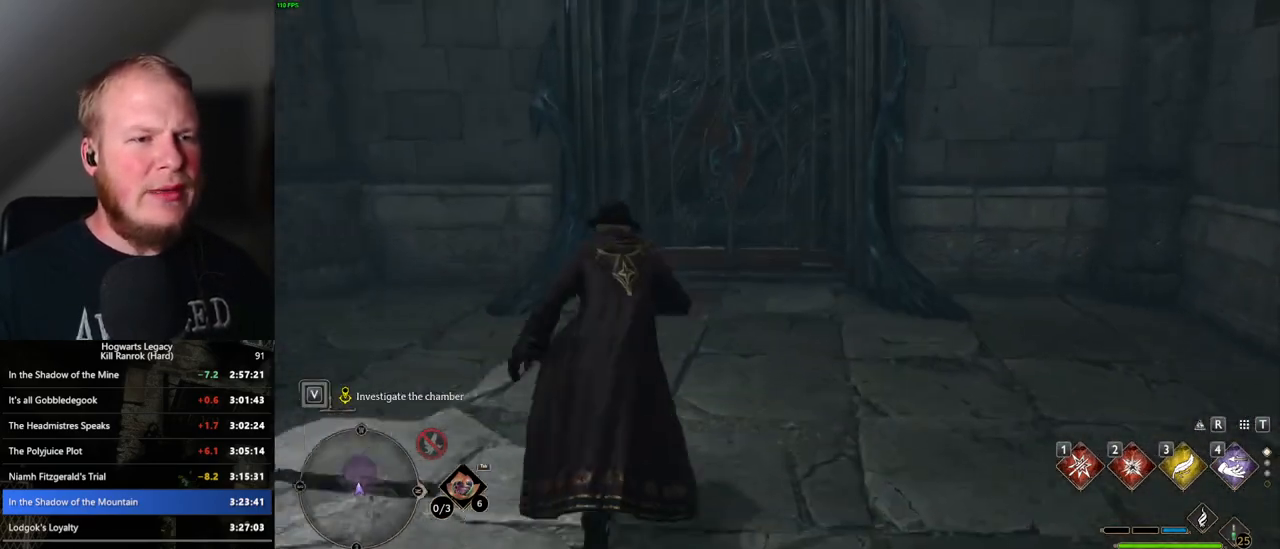
{"keys": ["w"], "mouse": [], "events": []}
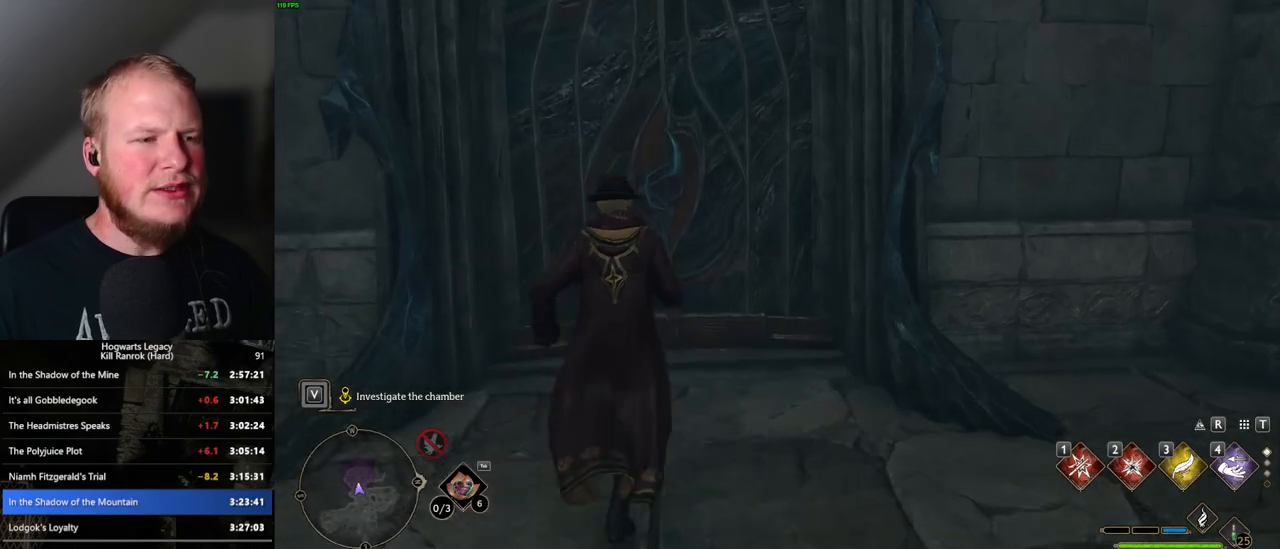
{"keys": ["shift_l", "w"], "mouse": [], "events": [[117, "a", "down"], [167, "a", "up"], [500, "shift_l", "down"]]}
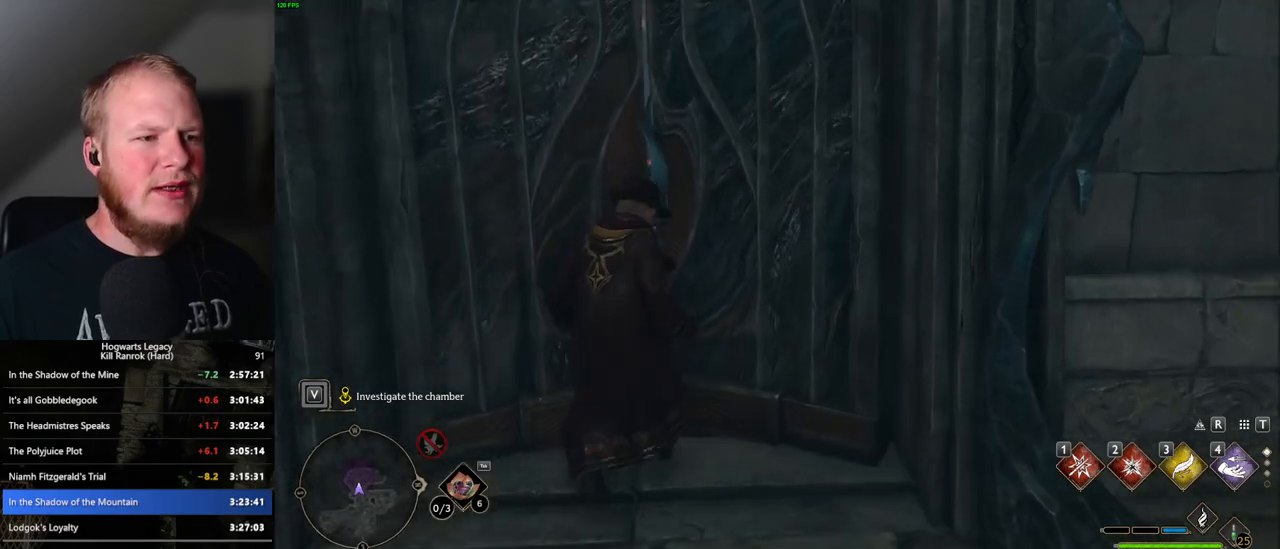
{"keys": ["w"], "mouse": [], "events": [[133, "shift_l", "up"]]}
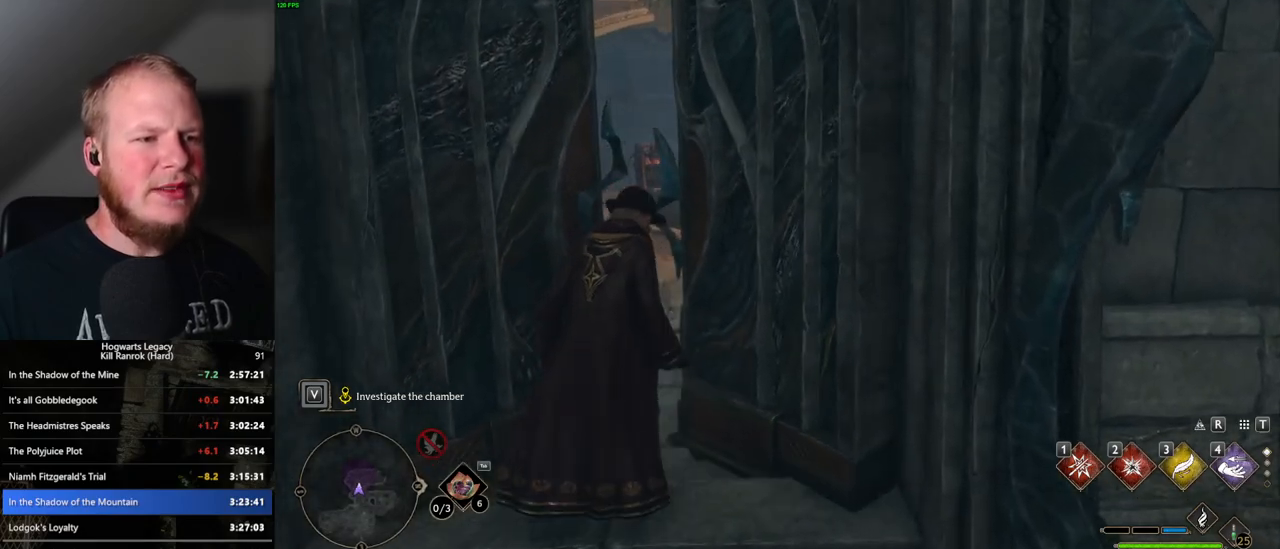
{"keys": ["w"], "mouse": [], "events": []}
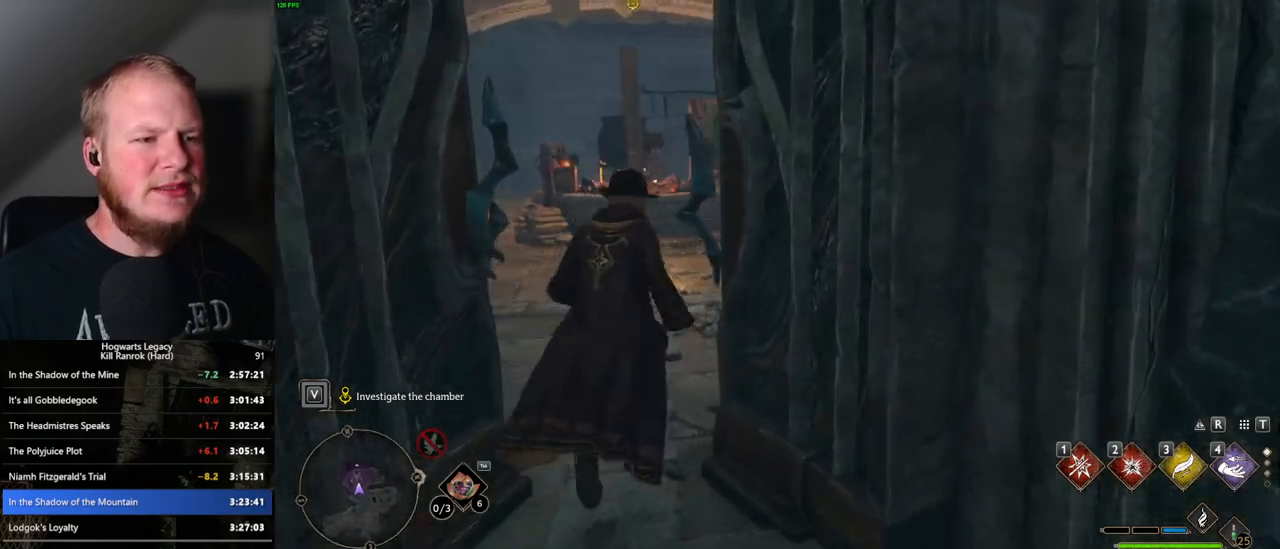
{"keys": ["space", "w"], "mouse": [], "events": [[450, "space", "down"]]}
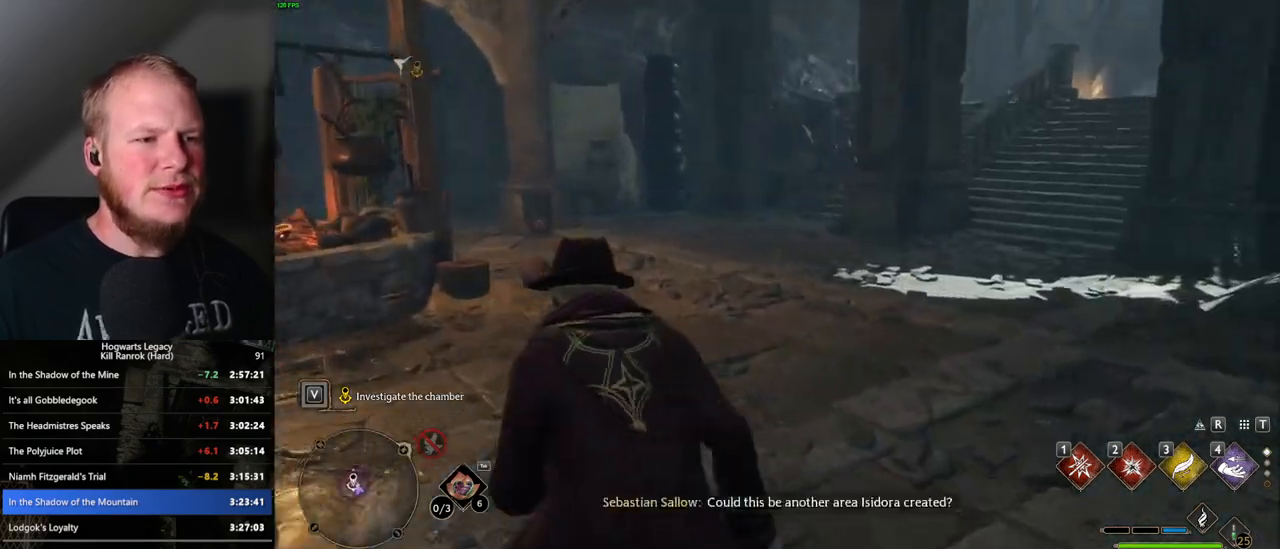
{"keys": ["w"], "mouse": [], "events": [[483, "space", "up"]]}
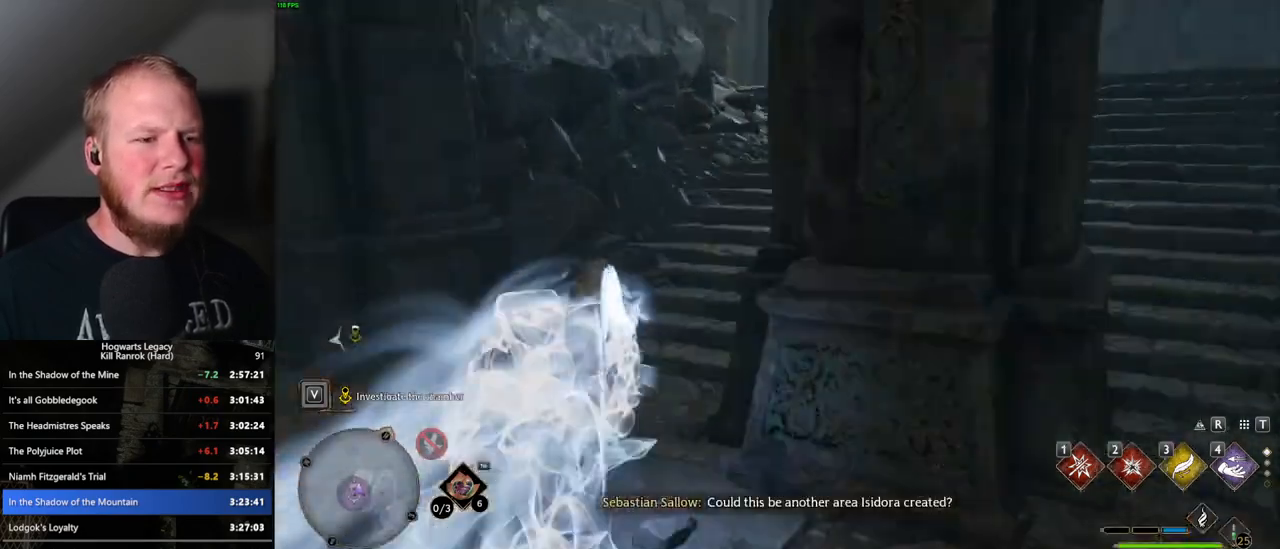
{"keys": ["space", "w"], "mouse": [], "events": [[500, "space", "down"]]}
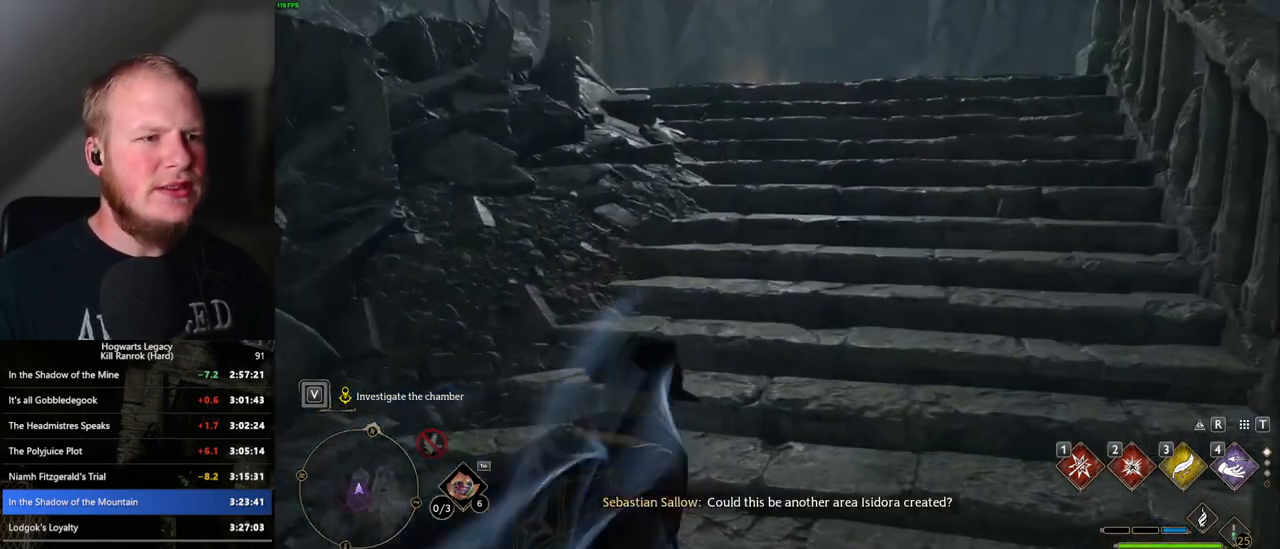
{"keys": ["w"], "mouse": [], "events": [[433, "space", "up"]]}
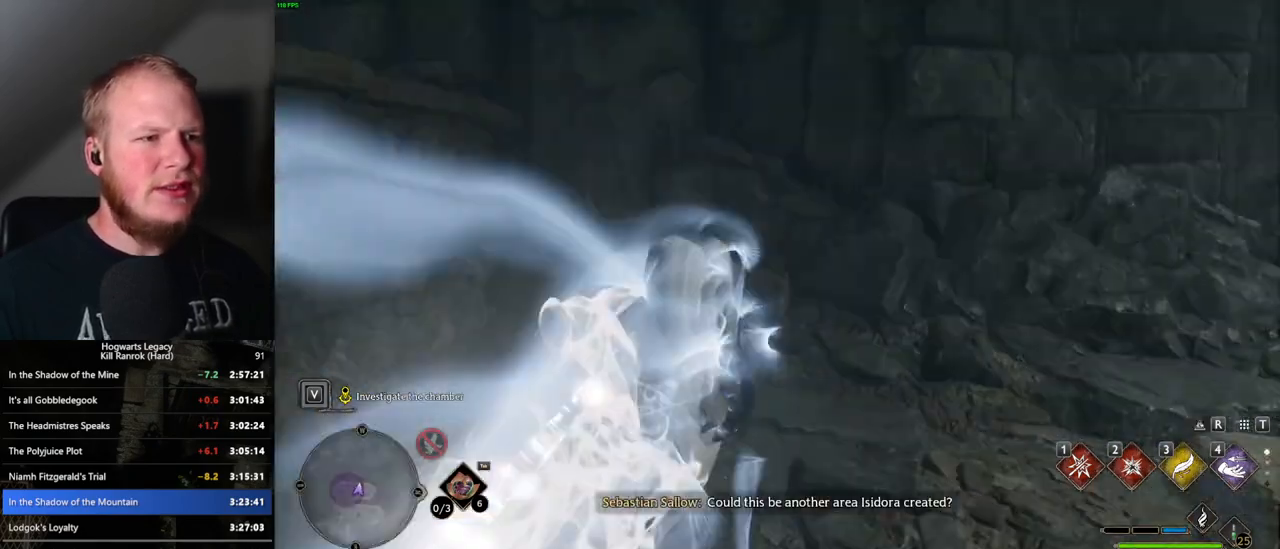
{"keys": ["a", "w"], "mouse": [], "events": [[367, "a", "down"]]}
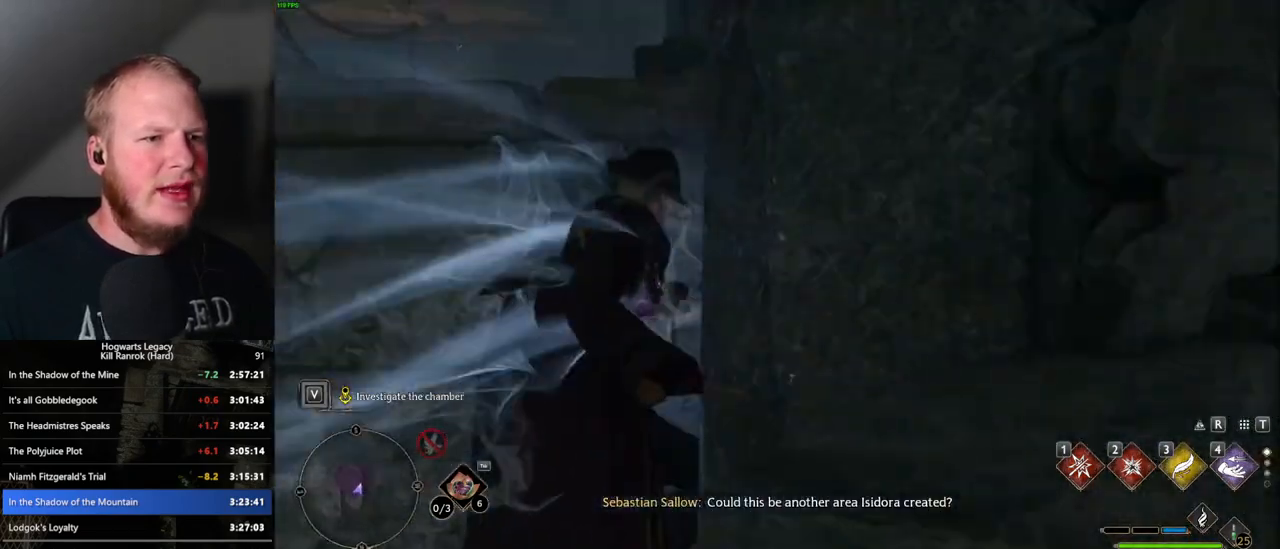
{"keys": ["a", "w"], "mouse": [], "events": []}
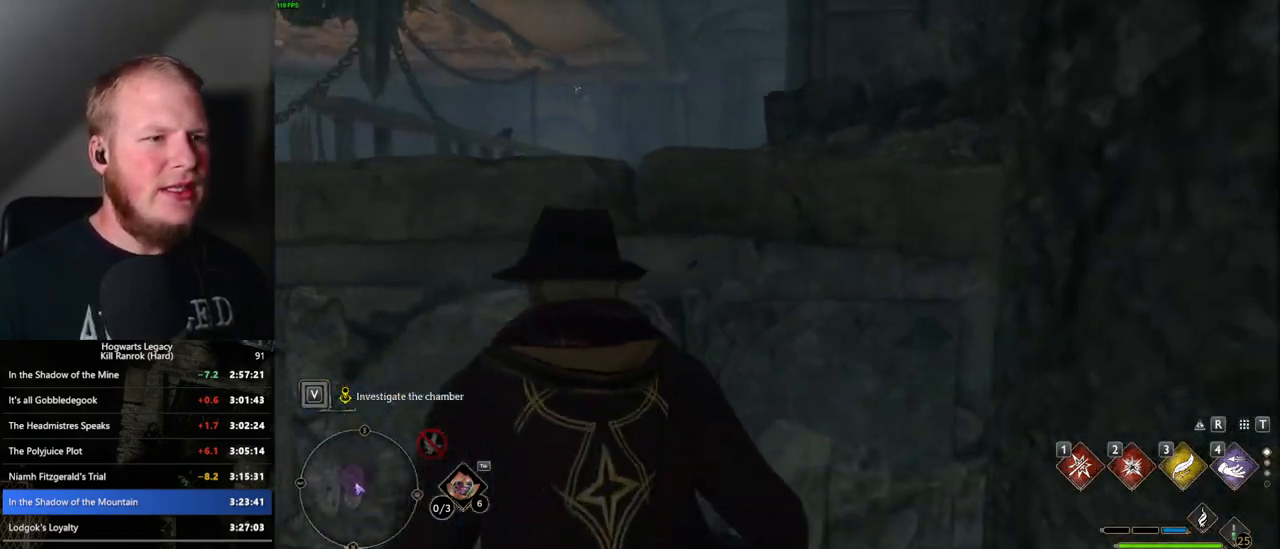
{"keys": ["w"], "mouse": [], "events": [[17, "a", "up"], [50, "mouse_mb5", "down"], [500, "mouse_mb5", "up"]]}
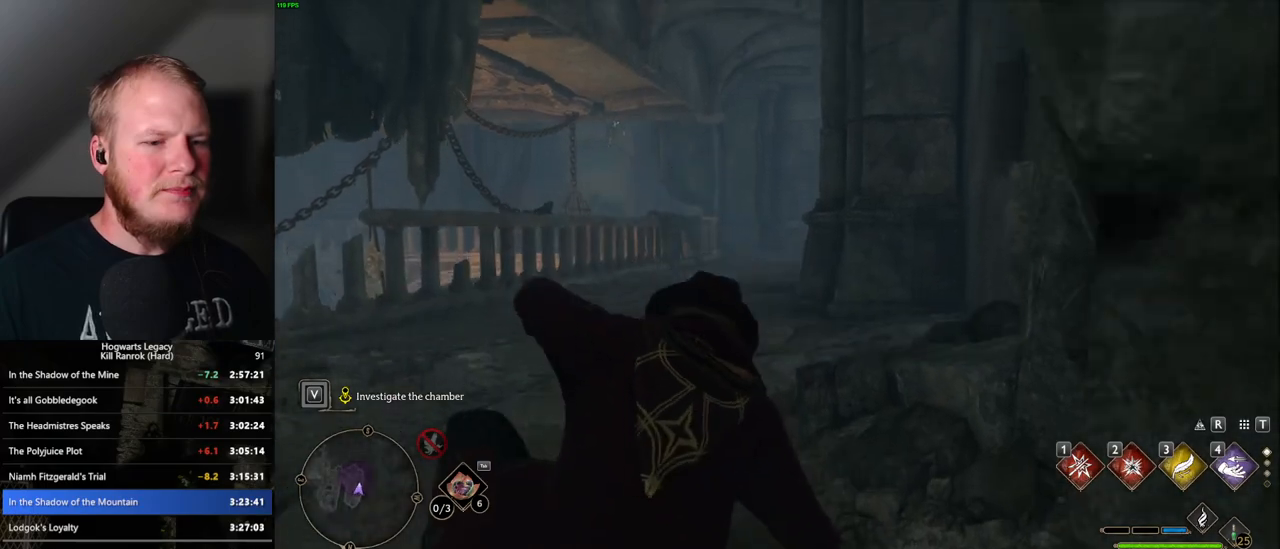
{"keys": ["w"], "mouse": [], "events": []}
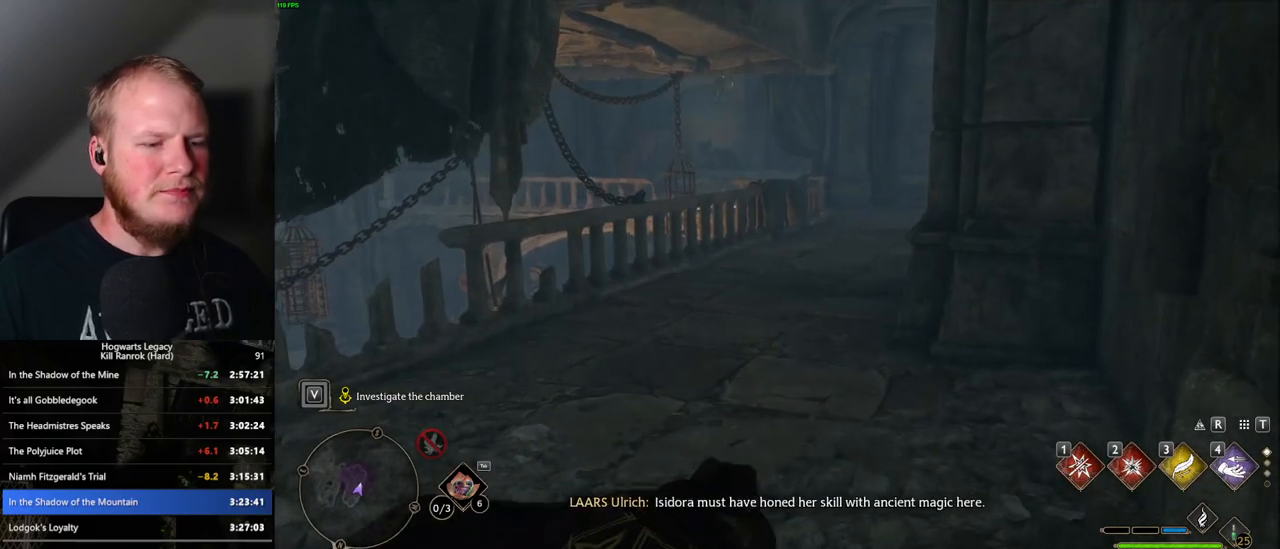
{"keys": ["space", "w"], "mouse": [], "events": [[250, "space", "down"]]}
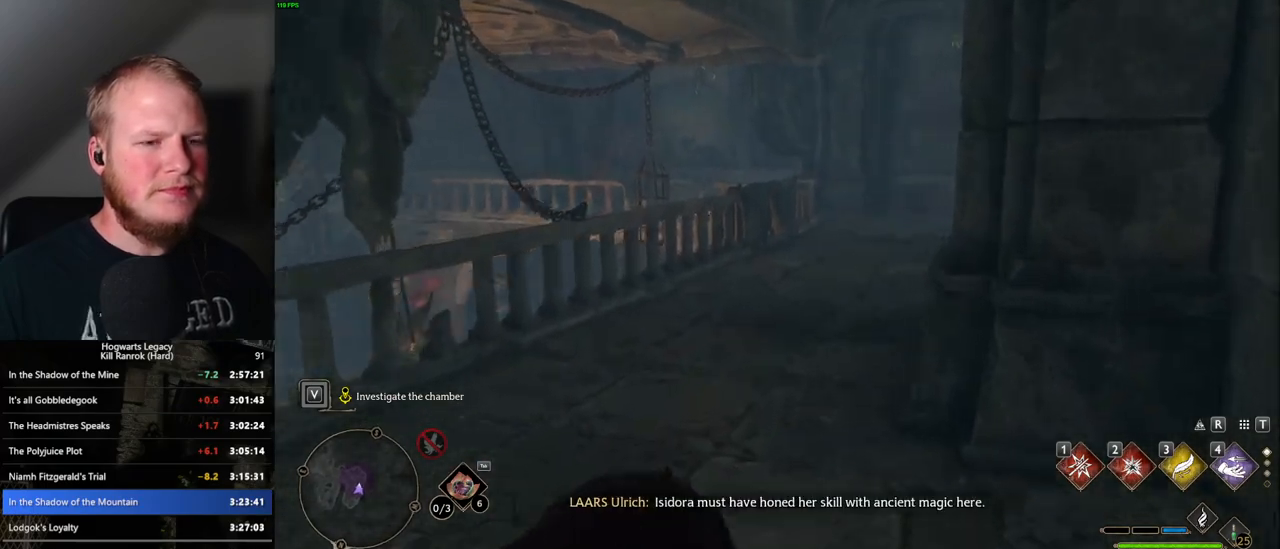
{"keys": ["d"], "mouse": [], "events": [[100, "space", "up"], [433, "d", "down"], [450, "w", "up"]]}
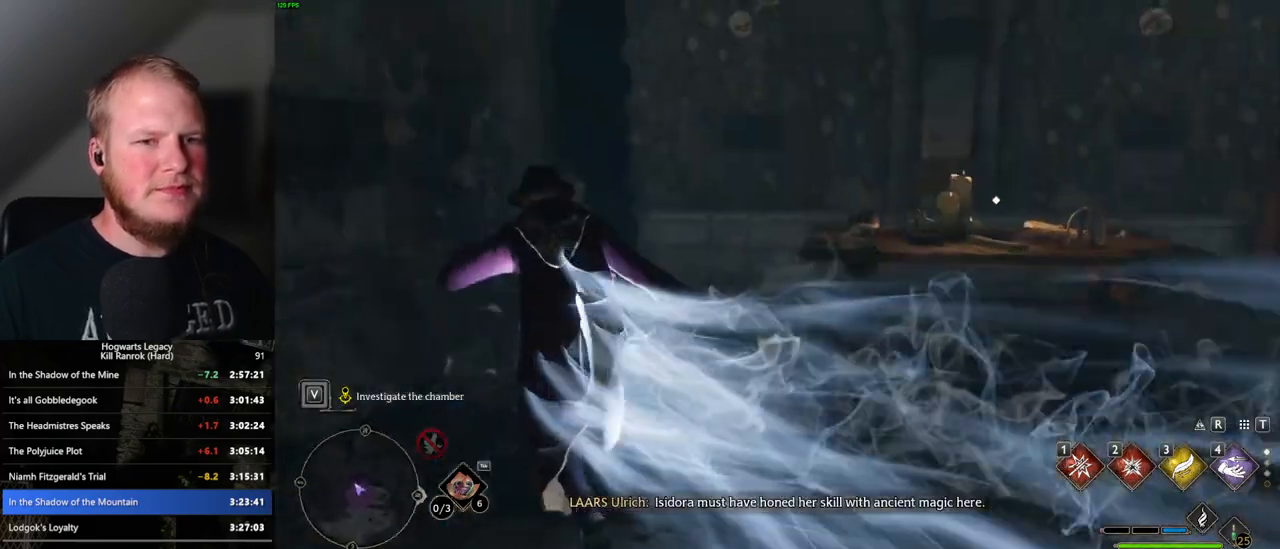
{"keys": ["w"], "mouse": [], "events": [[217, "w", "down"], [433, "d", "up"]]}
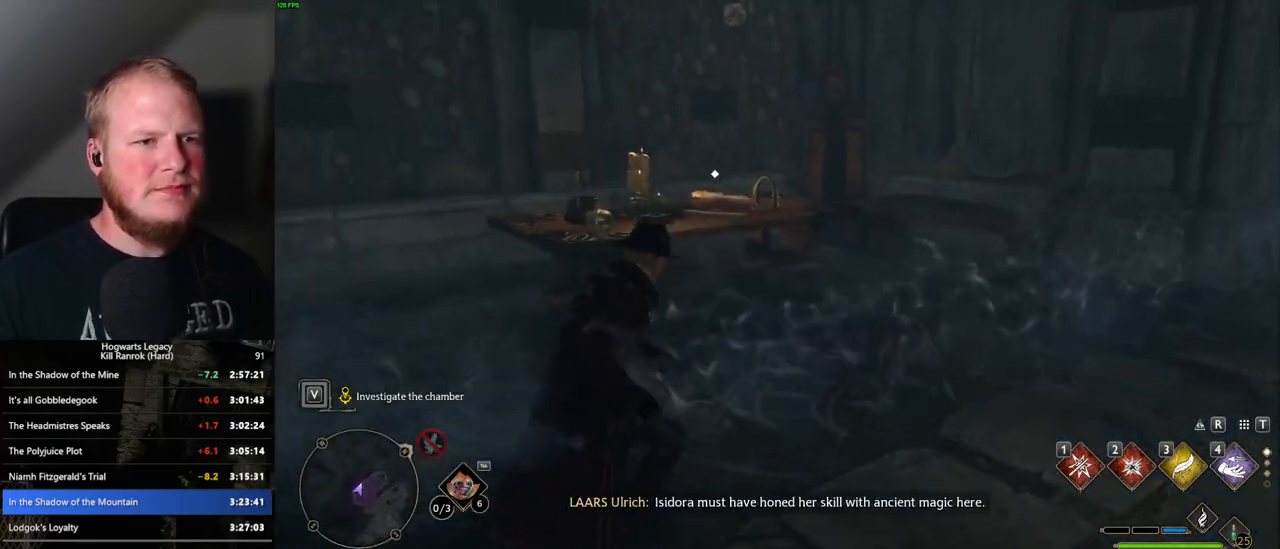
{"keys": [], "mouse": [], "events": [[50, "f", "down"], [133, "f", "up"], [233, "f", "down"], [300, "f", "up"], [383, "f", "down"], [433, "w", "up"], [467, "f", "up"]]}
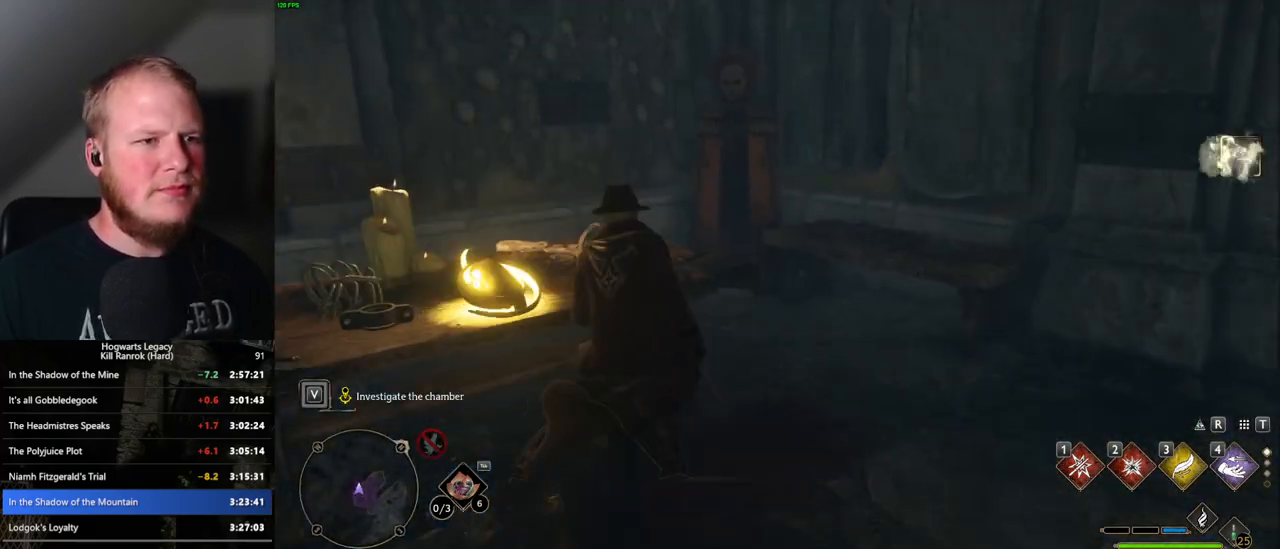
{"keys": ["d"], "mouse": [], "events": [[250, "d", "down"]]}